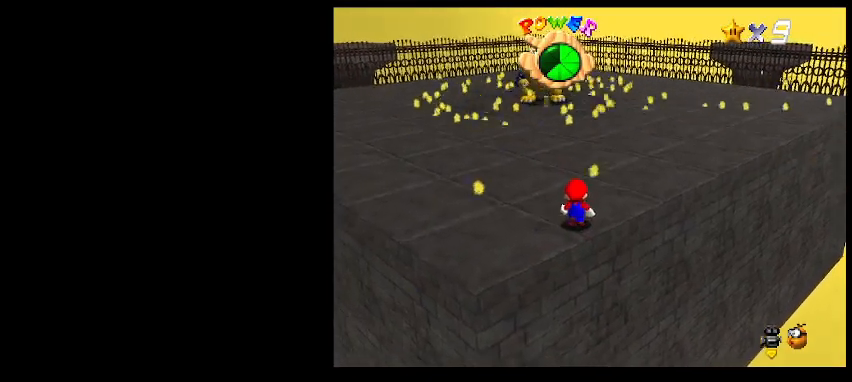
Gameplay with keyboard; each line is a JSON object with the keys held at the frame after it. "events" lists presses ("down") and releases ("up") of "a", "c", "d", "delete", "down", "end", "home", "left", "page_down", "return", "right", "s", "shift_l", "shift_r", "up", "w", "x" and "z" between this image and that frame as [ms after this image, input, new state], when the widget could be followed in between. No other keys are recorded. Mouse input is not recorded.
{"keys": ["down"], "events": [[167, "z", "down"], [267, "left", "down"], [367, "down", "down"], [400, "left", "up"], [400, "z", "up"]]}
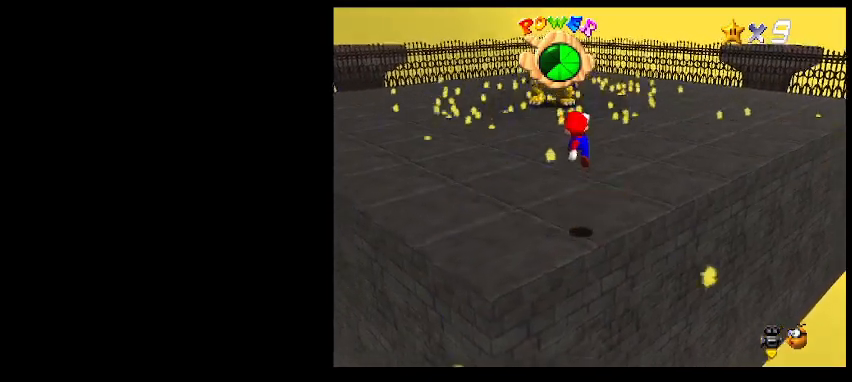
{"keys": ["z"], "events": [[400, "down", "up"], [500, "z", "down"]]}
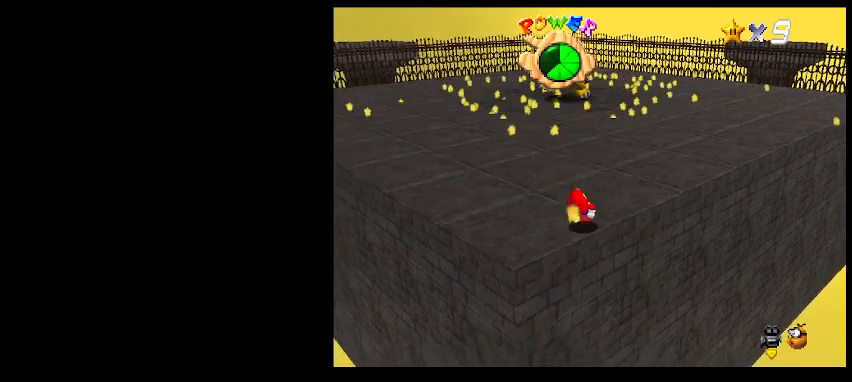
{"keys": [], "events": [[300, "z", "up"]]}
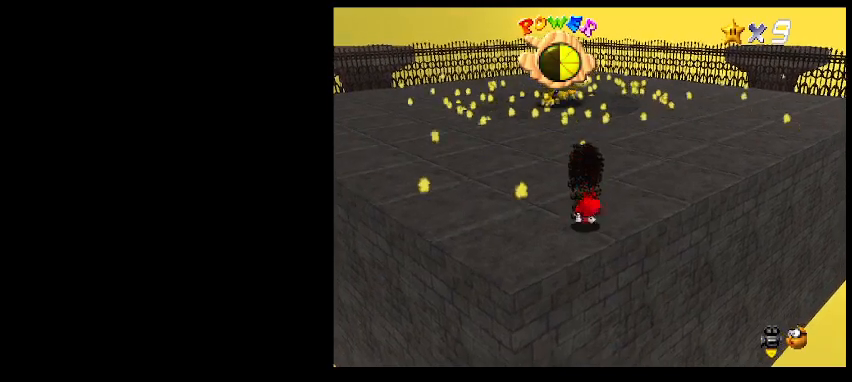
{"keys": [], "events": [[100, "shift_l", "down"], [167, "shift_l", "up"]]}
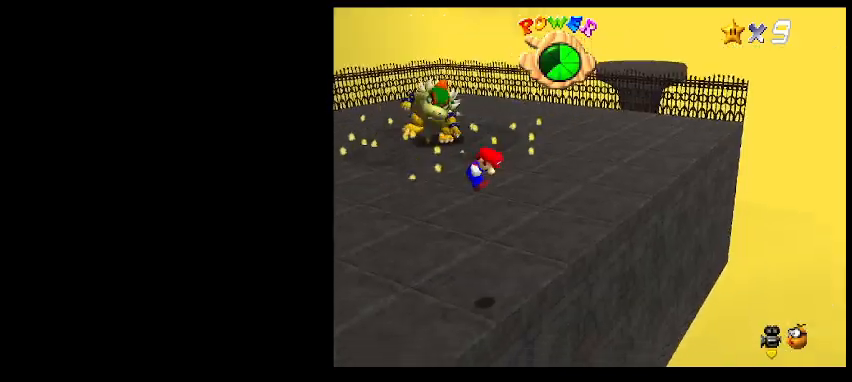
{"keys": ["down"], "events": [[367, "down", "down"]]}
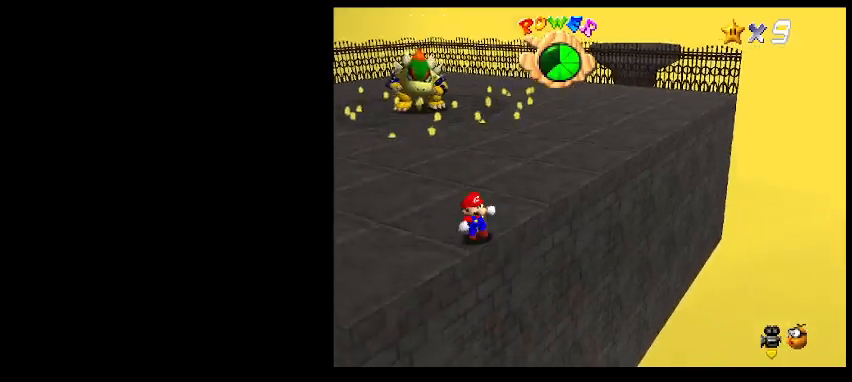
{"keys": ["return"], "events": [[33, "left", "down"], [133, "down", "up"], [367, "left", "up"], [500, "return", "down"]]}
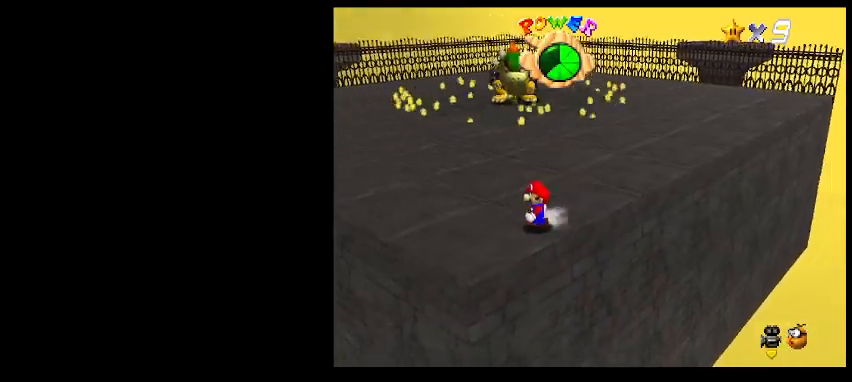
{"keys": ["down", "left"], "events": [[100, "return", "up"], [100, "shift_l", "down"], [233, "shift_l", "up"], [400, "down", "down"], [400, "left", "down"]]}
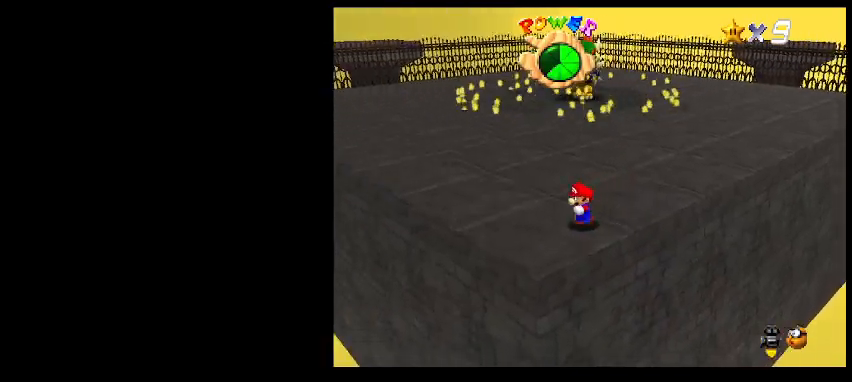
{"keys": ["down"], "events": [[133, "left", "up"]]}
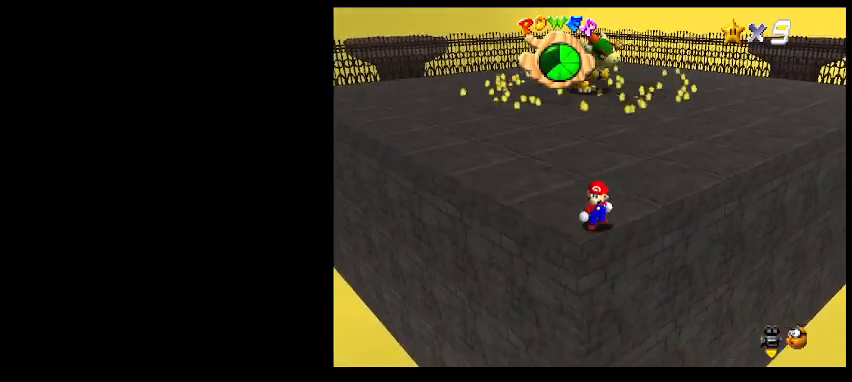
{"keys": ["down"], "events": []}
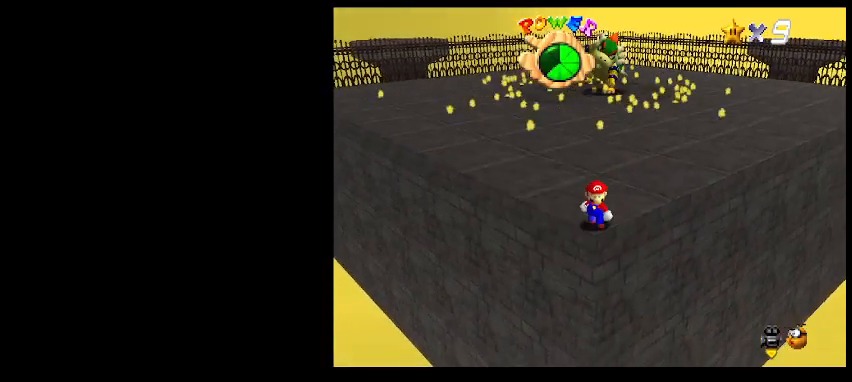
{"keys": ["up"], "events": [[133, "down", "up"], [200, "up", "down"]]}
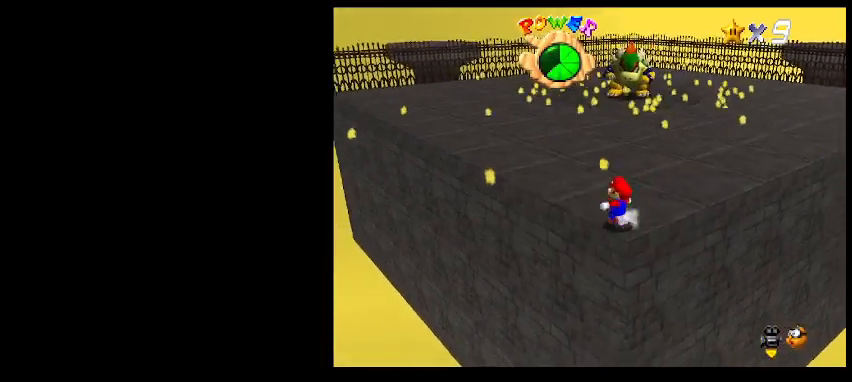
{"keys": ["down", "right"], "events": [[233, "up", "up"], [233, "z", "down"], [333, "right", "down"], [400, "down", "down"], [433, "z", "up"]]}
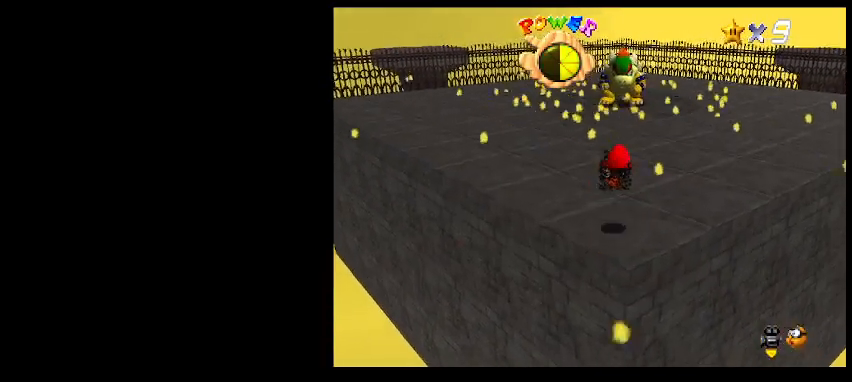
{"keys": [], "events": [[167, "right", "up"], [367, "down", "up"], [367, "shift_l", "down"], [467, "shift_l", "up"]]}
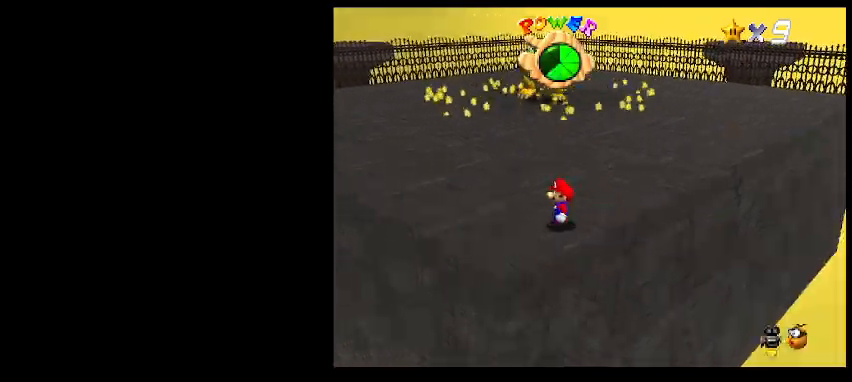
{"keys": ["up"], "events": [[500, "up", "down"]]}
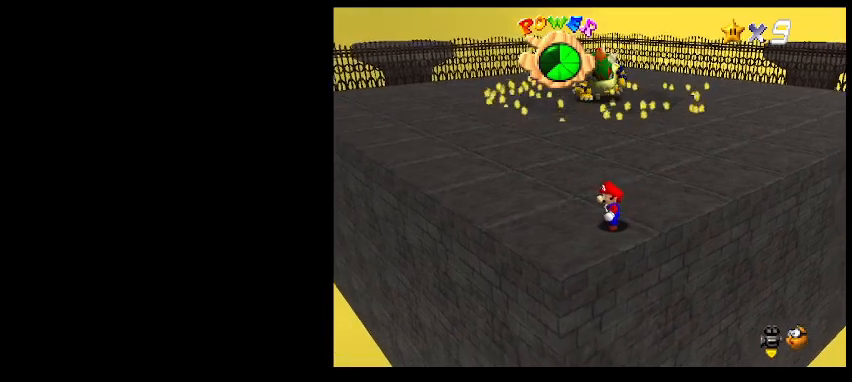
{"keys": ["down", "left"], "events": [[67, "up", "up"], [133, "z", "down"], [167, "down", "down"], [233, "left", "down"], [400, "z", "up"]]}
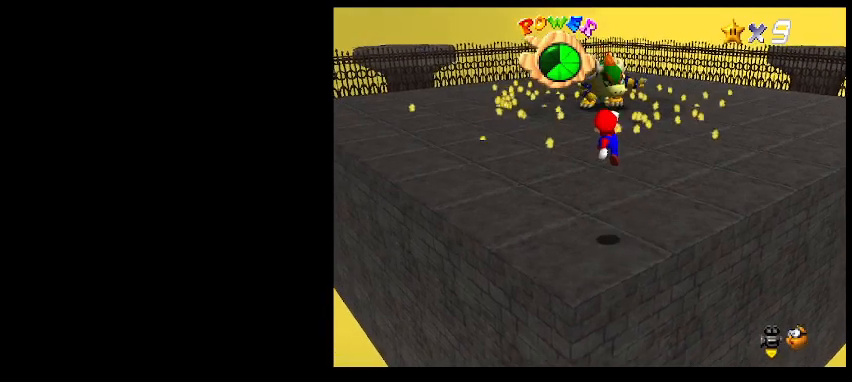
{"keys": [], "events": [[133, "left", "up"], [267, "down", "up"]]}
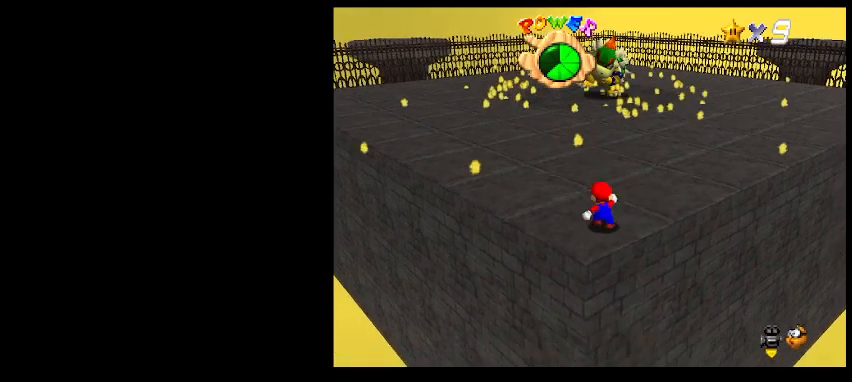
{"keys": [], "events": [[33, "z", "down"], [200, "right", "down"], [300, "z", "up"], [367, "right", "up"]]}
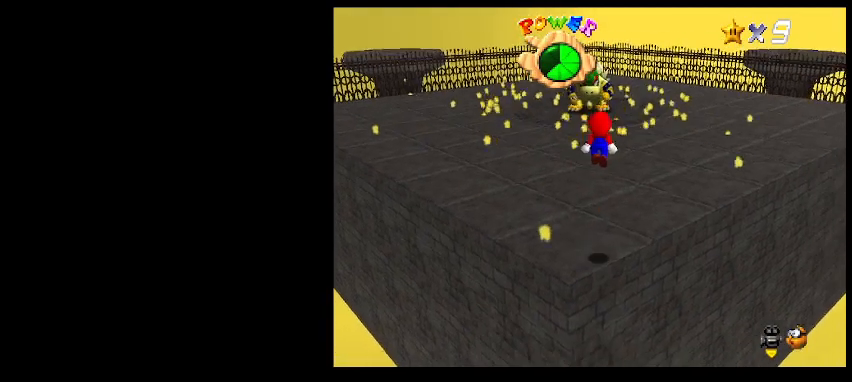
{"keys": [], "events": [[67, "down", "down"], [100, "left", "down"], [233, "left", "up"], [267, "right", "down"], [433, "right", "up"], [467, "down", "up"]]}
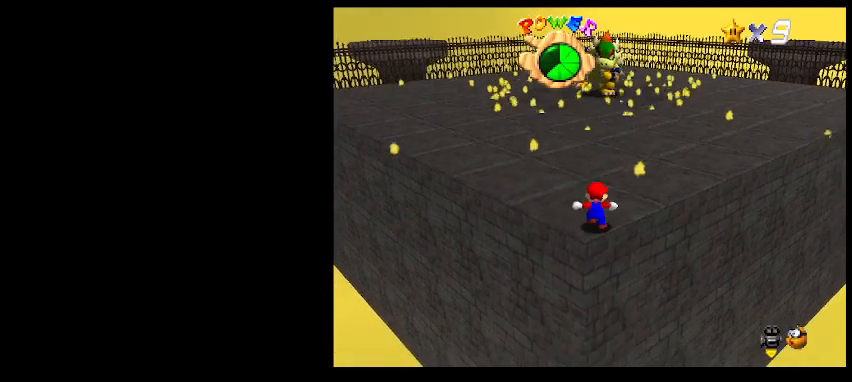
{"keys": [], "events": []}
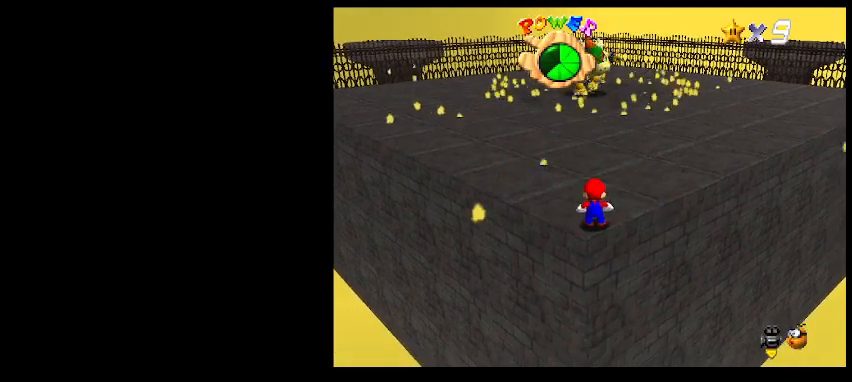
{"keys": [], "events": [[133, "return", "down"], [267, "return", "up"], [333, "shift_l", "down"], [467, "shift_l", "up"]]}
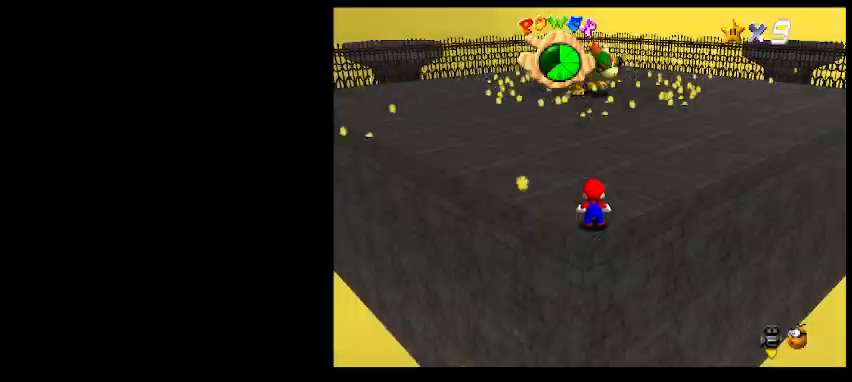
{"keys": [], "events": []}
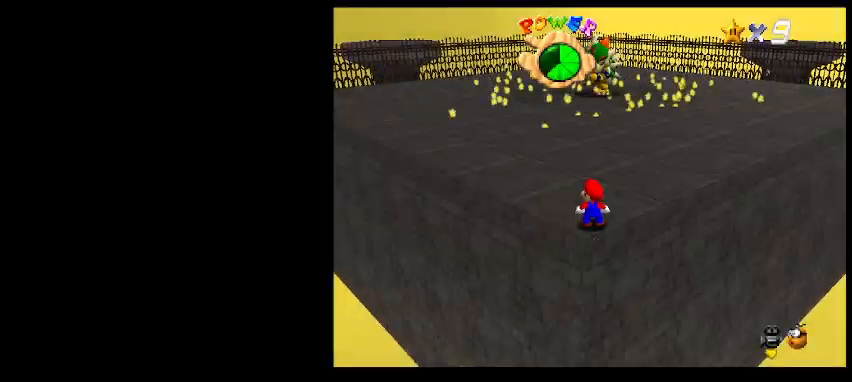
{"keys": [], "events": []}
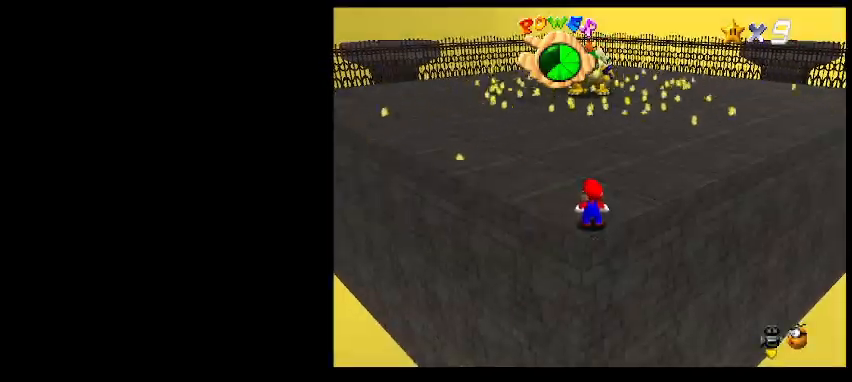
{"keys": [], "events": []}
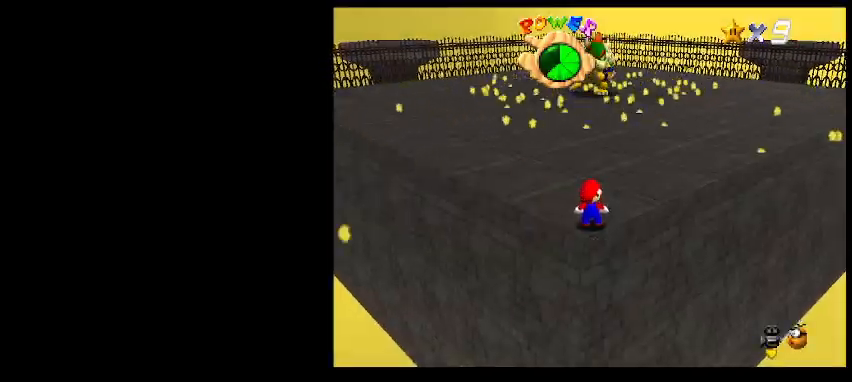
{"keys": [], "events": []}
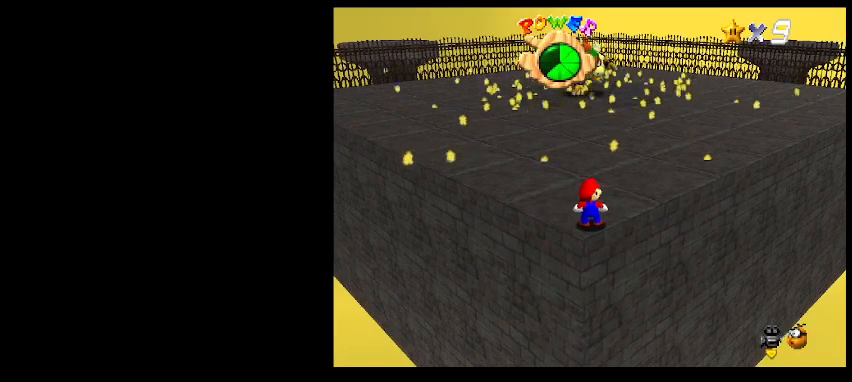
{"keys": ["left"], "events": [[133, "z", "down"], [400, "left", "down"], [400, "z", "up"]]}
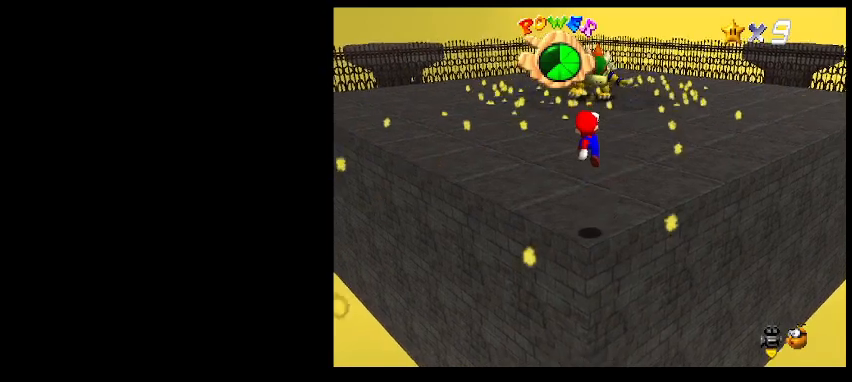
{"keys": [], "events": [[33, "left", "up"], [167, "right", "down"], [333, "right", "up"]]}
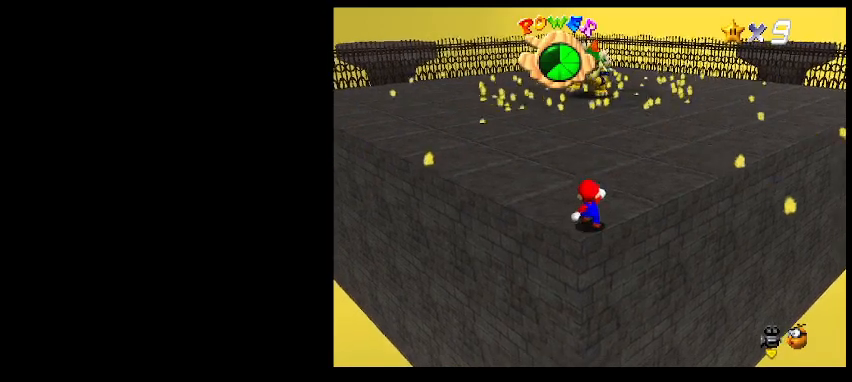
{"keys": [], "events": []}
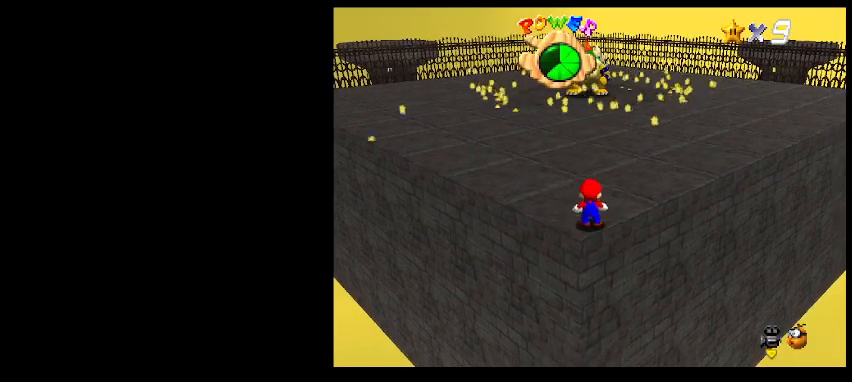
{"keys": [], "events": []}
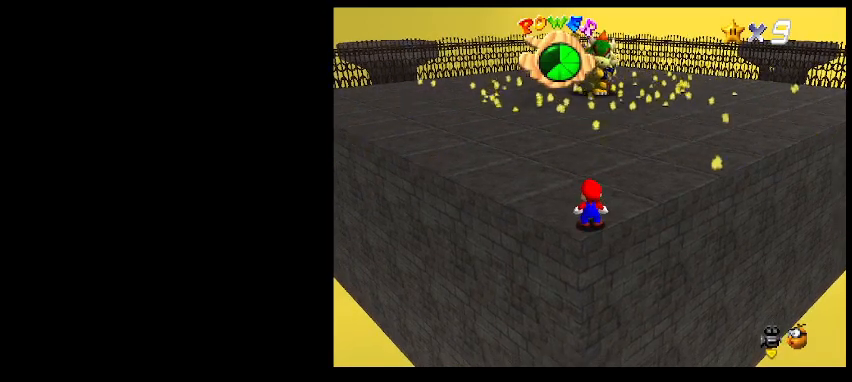
{"keys": [], "events": []}
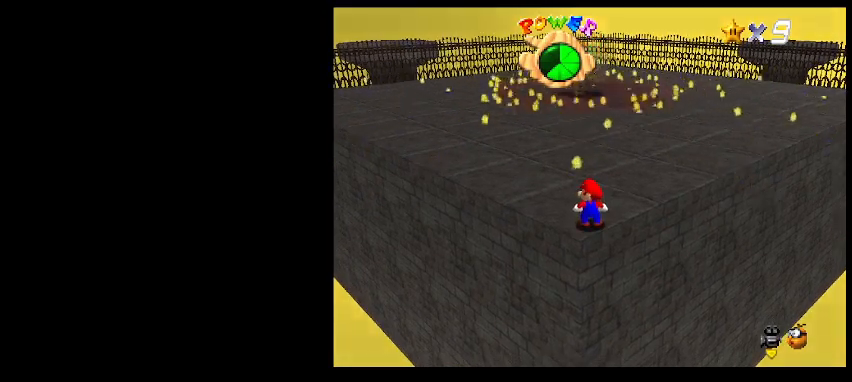
{"keys": ["right", "z"], "events": [[333, "z", "down"], [367, "right", "down"]]}
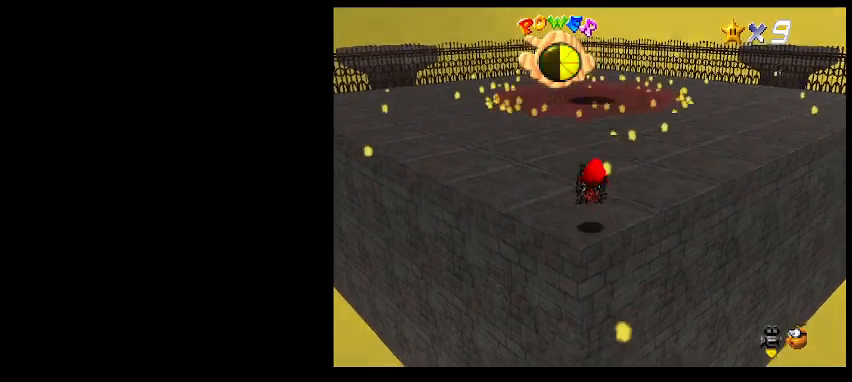
{"keys": [], "events": [[33, "z", "up"], [133, "right", "up"], [267, "shift_l", "down"], [367, "shift_l", "up"]]}